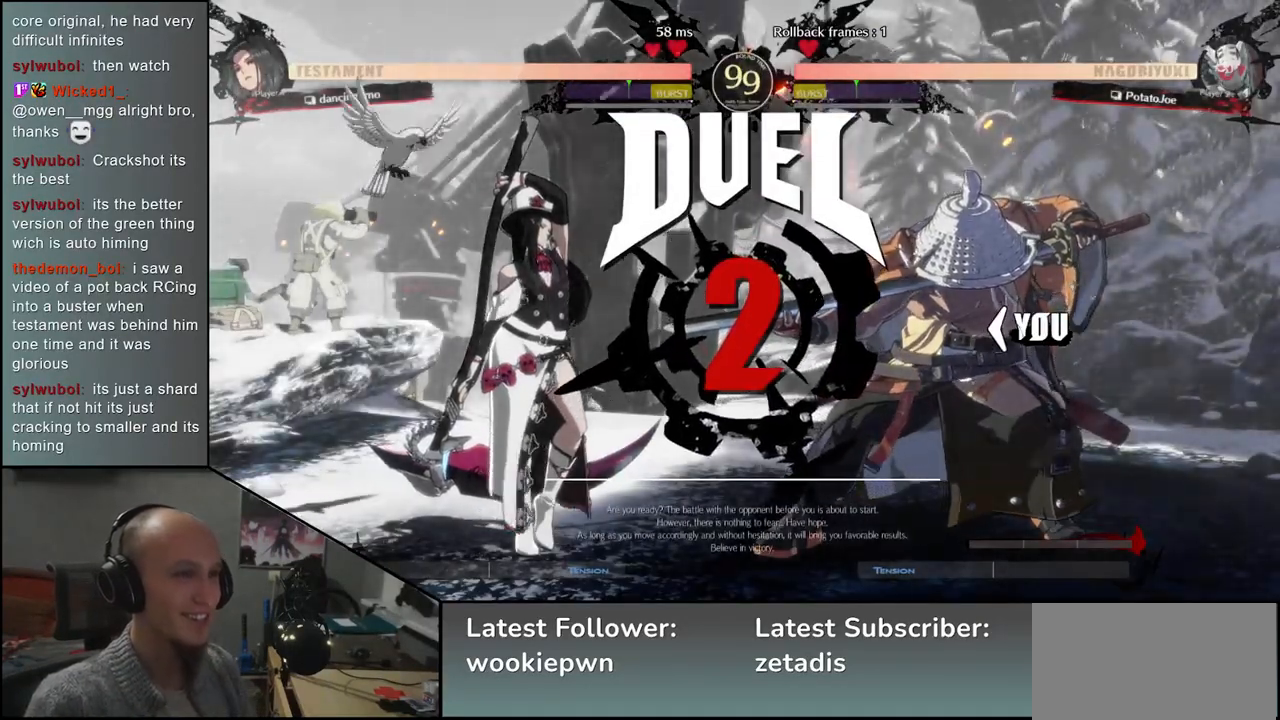
Gameplay with a controller (arcade stick); each line is a JSON object with the inputs held at the frame after it (dt_ms = milliseconds from this image to that frame). "events" lists button and stick changes between this image and that frame as [ms after this image, input, new state], when the widget could be followed in between. Not read: L3 R3 other_buttons.
{"dt_ms": 500, "buttons": [], "left_stick": "left", "events": []}
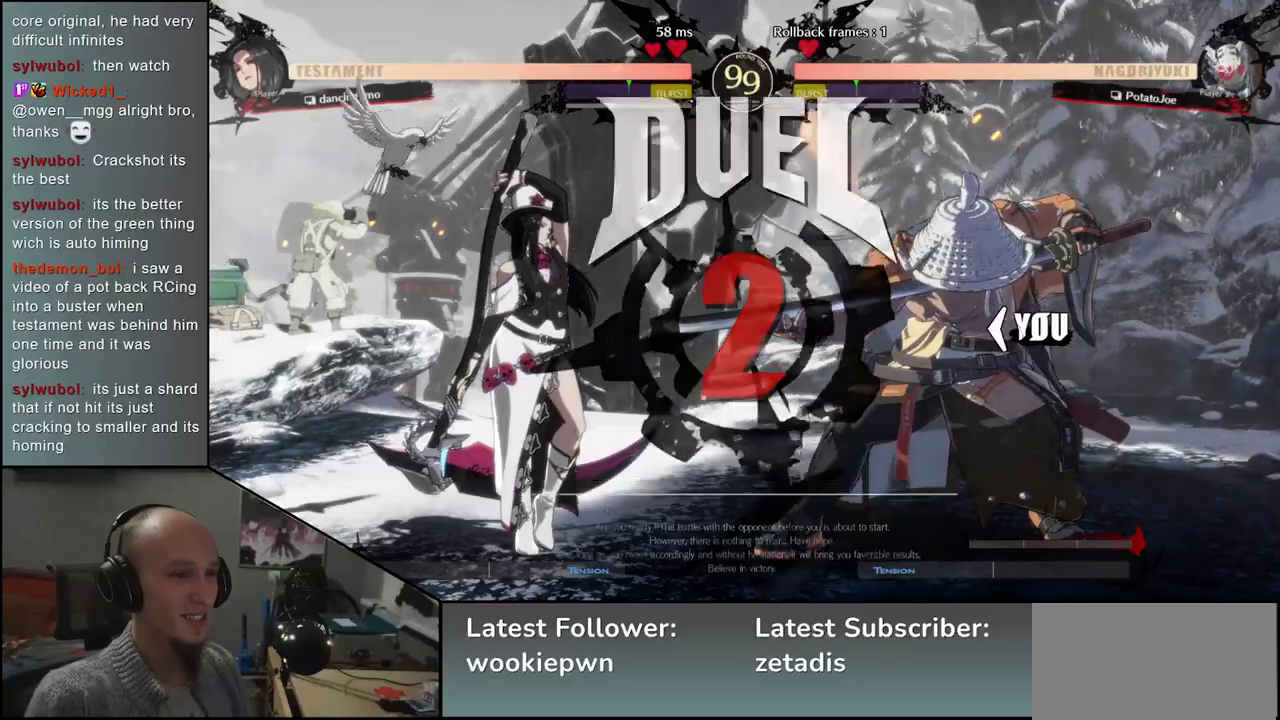
{"dt_ms": 500, "buttons": [], "left_stick": "left", "events": []}
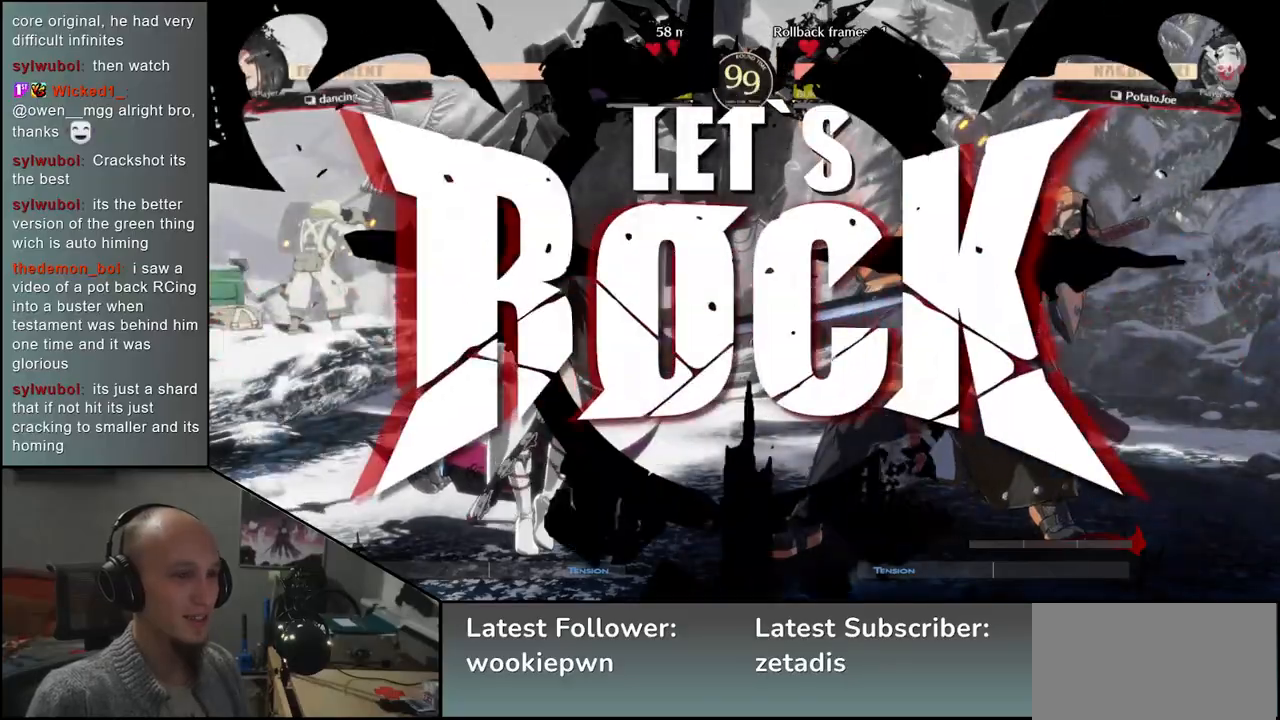
{"dt_ms": 500, "buttons": ["SQUARE"], "left_stick": "down", "events": [[317, "left_stick", "down"], [400, "left_stick", "left"], [417, "SQUARE", "down"], [500, "left_stick", "down"]]}
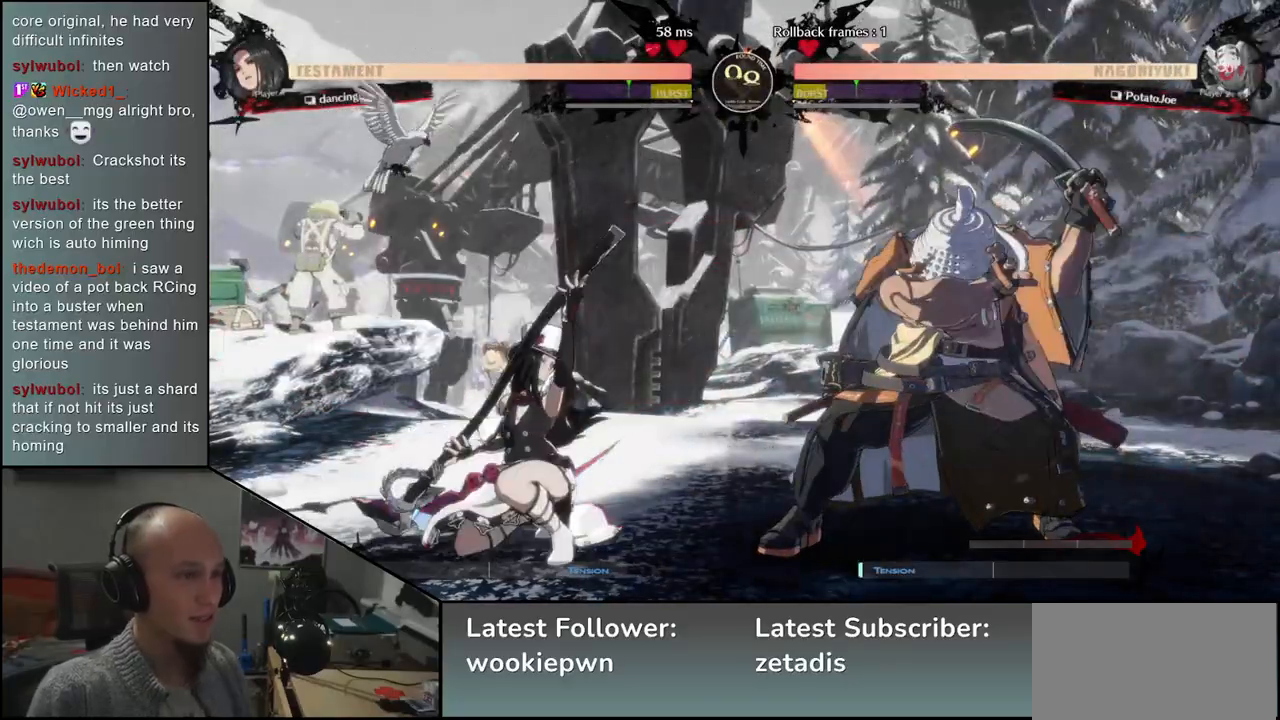
{"dt_ms": 500, "buttons": [], "left_stick": "right", "events": [[33, "SQUARE", "up"], [200, "left_stick", "left"], [300, "L2", "down"], [367, "L2", "up"], [367, "left_stick", "right"]]}
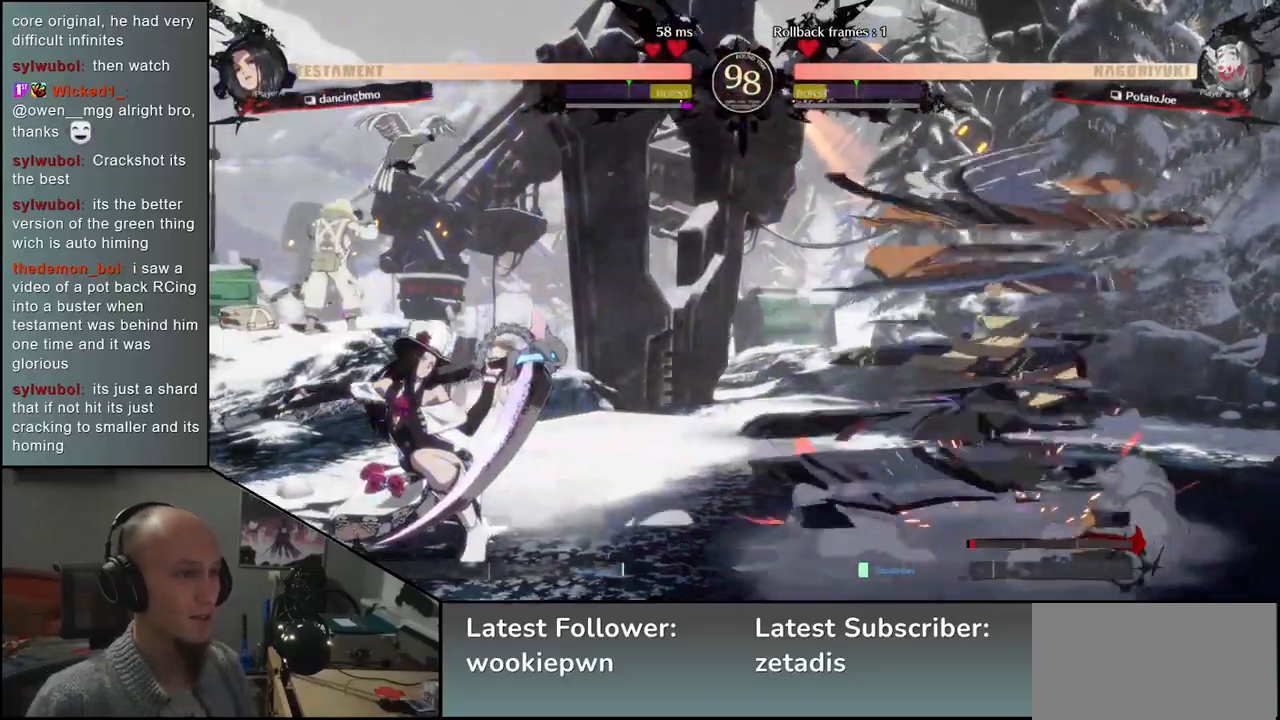
{"dt_ms": 500, "buttons": [], "left_stick": "down", "events": [[100, "left_stick", "down"], [200, "TRIANGLE", "down"], [250, "TRIANGLE", "up"], [333, "TRIANGLE", "down"], [417, "TRIANGLE", "up"]]}
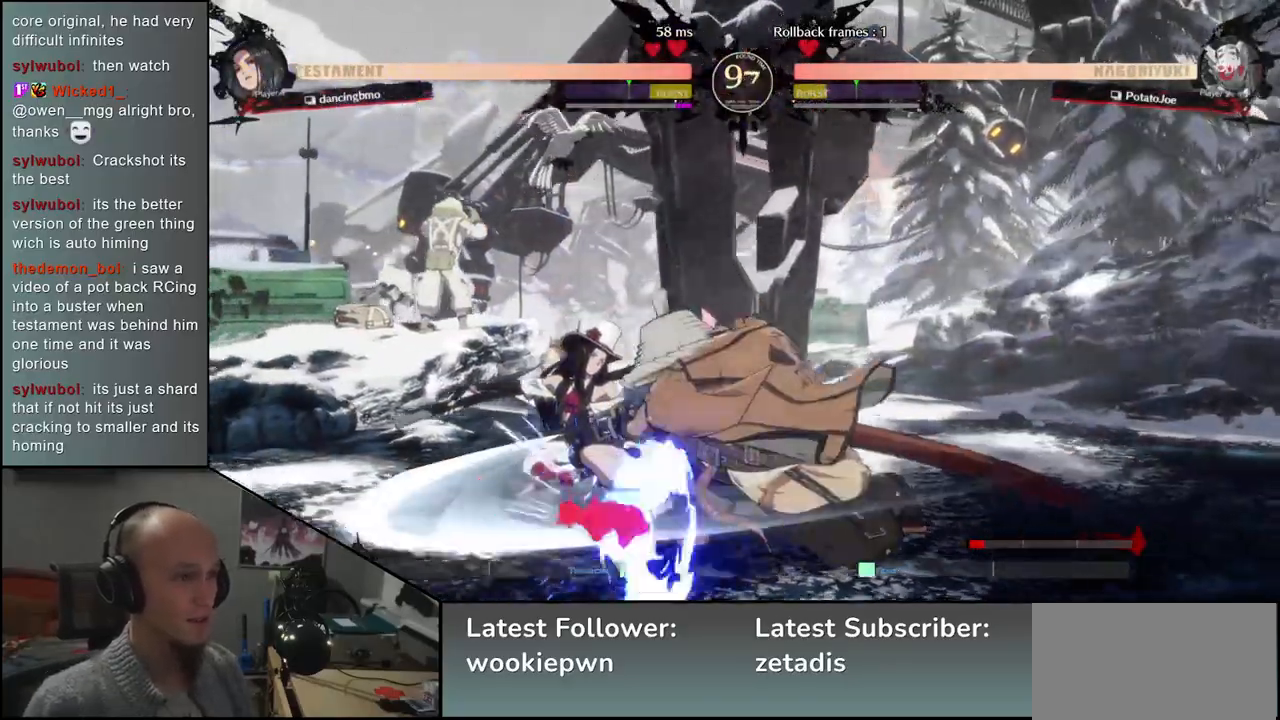
{"dt_ms": 500, "buttons": [], "left_stick": "center", "events": [[117, "SQUARE", "down"], [117, "left_stick", "center"], [167, "SQUARE", "up"], [283, "SQUARE", "down"], [333, "SQUARE", "up"]]}
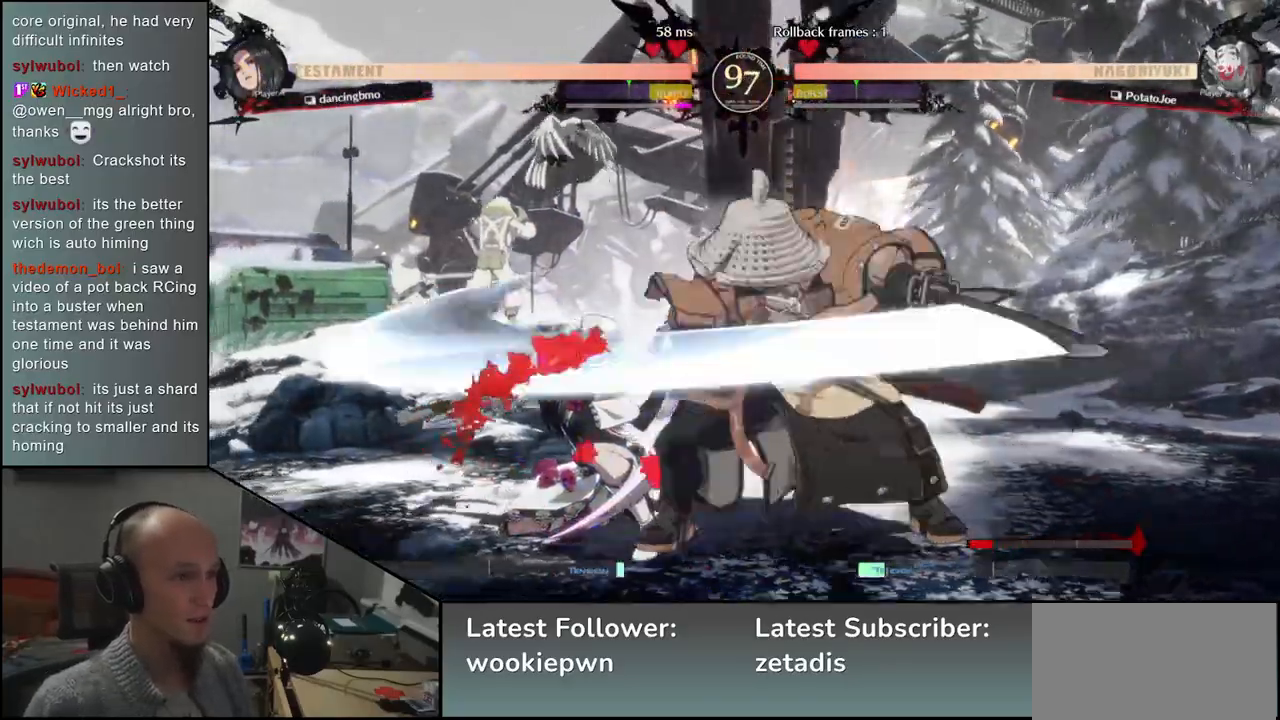
{"dt_ms": 500, "buttons": [], "left_stick": "down"}
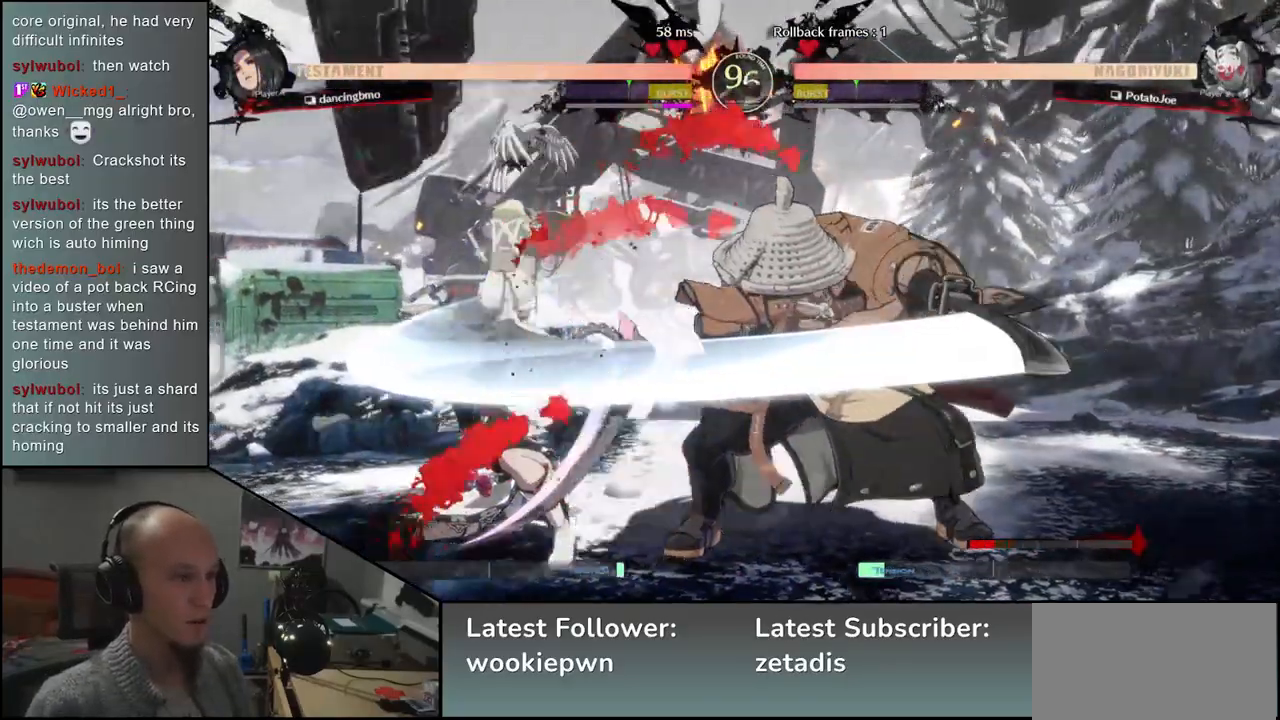
{"dt_ms": 500, "buttons": [], "left_stick": "right", "events": [[100, "left_stick", "down-right"], [133, "L2", "down"], [200, "L2", "up"], [367, "left_stick", "right"]]}
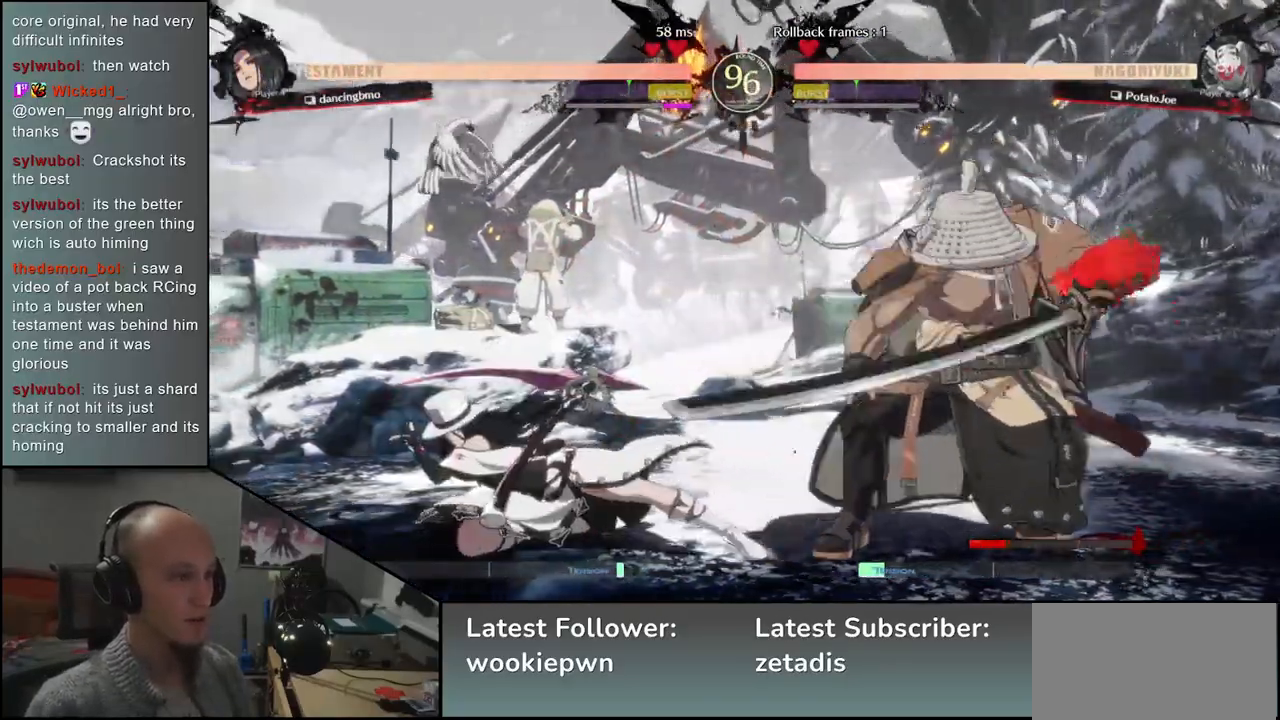
{"dt_ms": 1000, "buttons": [], "left_stick": "right"}
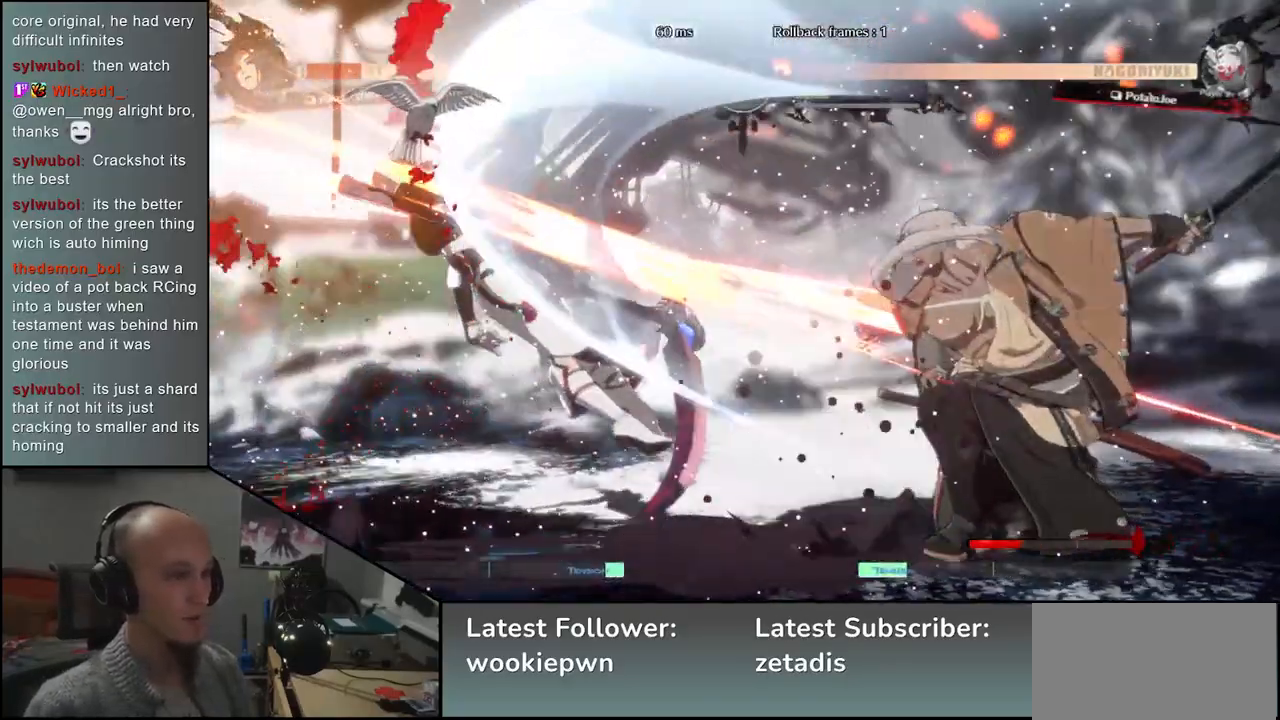
{"dt_ms": 500, "buttons": [], "left_stick": "center", "events": [[67, "left_stick", "down"], [150, "L2", "down"], [150, "left_stick", "left"], [200, "L2", "up"], [267, "left_stick", "center"]]}
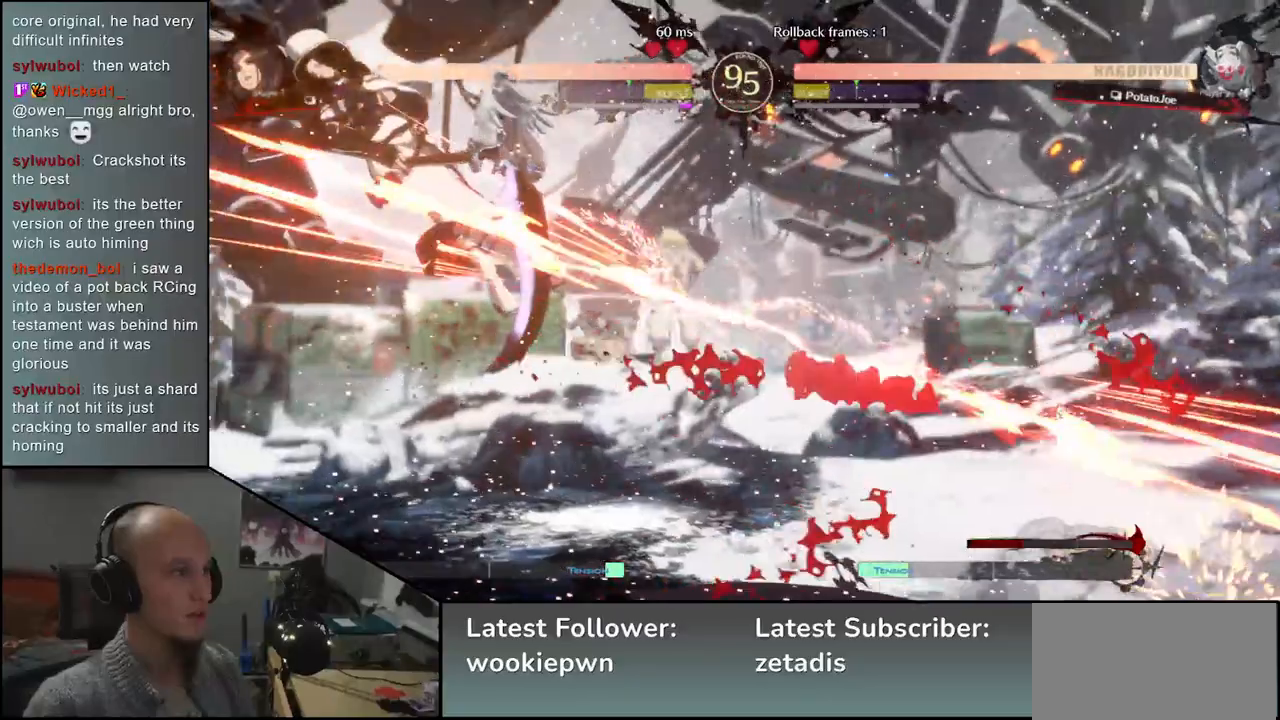
{"dt_ms": 500, "buttons": [], "left_stick": "center", "events": [[200, "TRIANGLE", "down"], [250, "TRIANGLE", "up"], [400, "TRIANGLE", "down"], [467, "TRIANGLE", "up"]]}
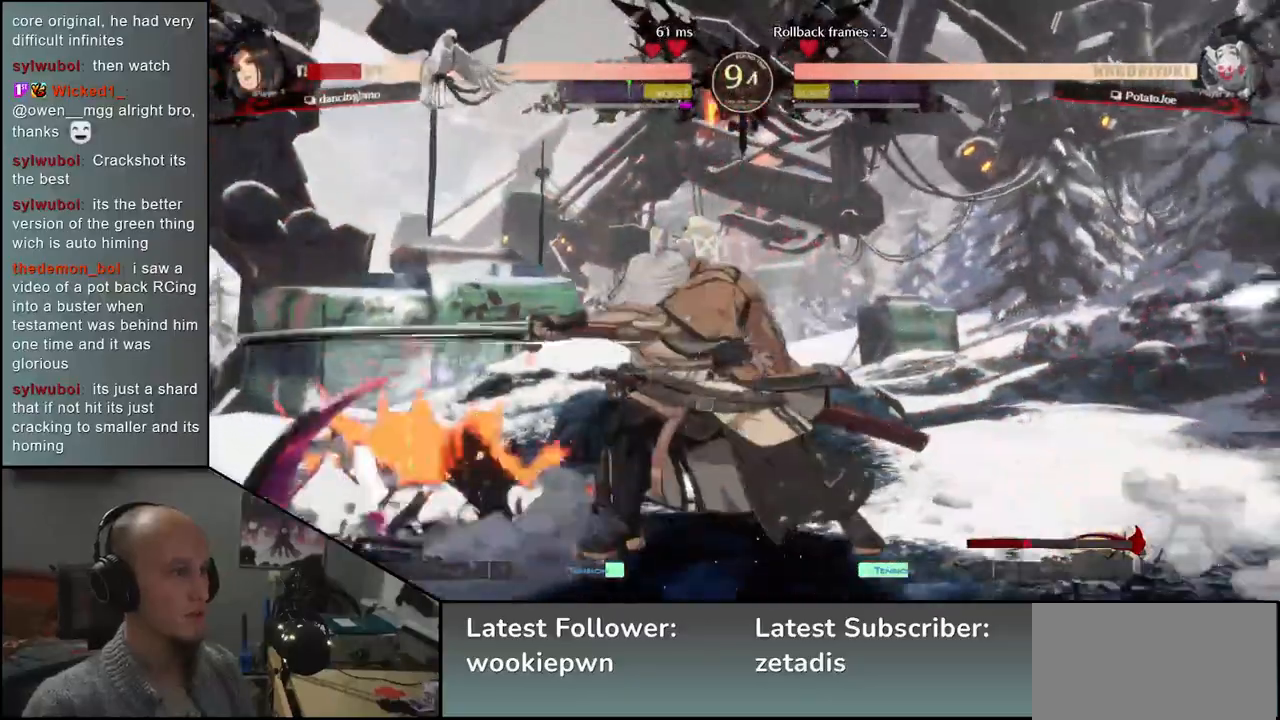
{"dt_ms": 500, "buttons": [], "left_stick": "center", "events": [[67, "TRIANGLE", "down"], [167, "TRIANGLE", "up"]]}
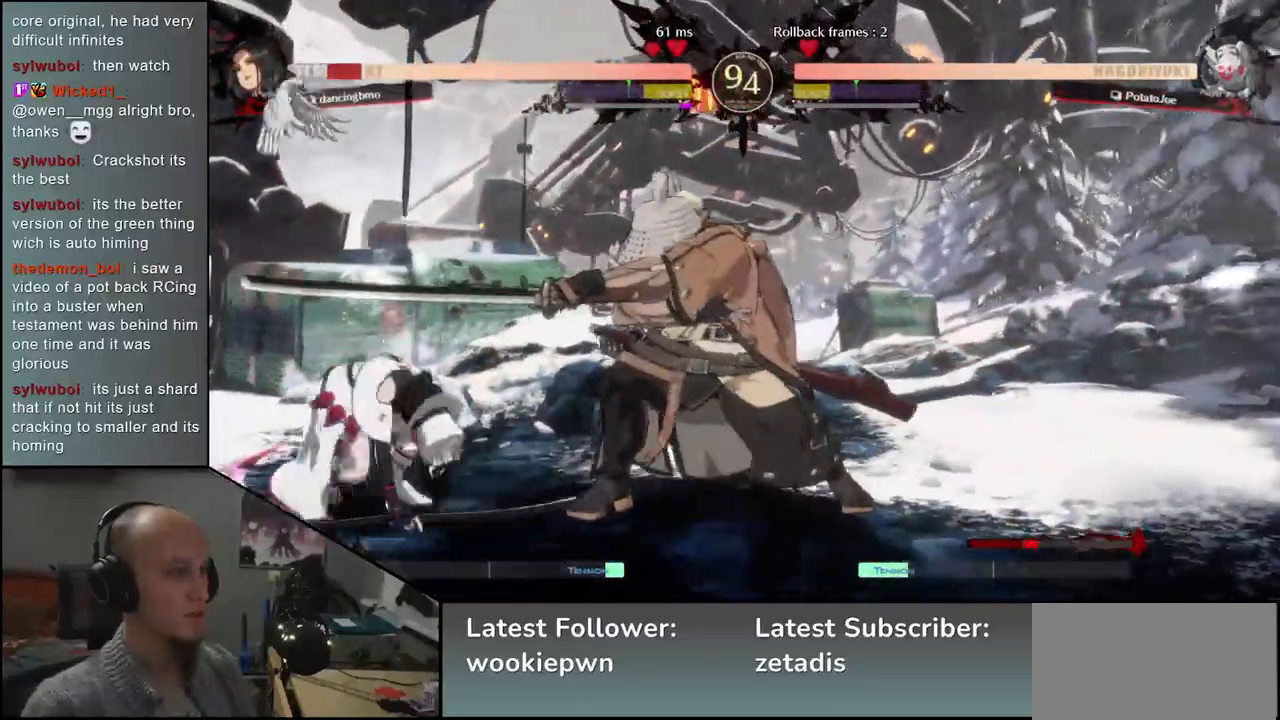
{"dt_ms": 500, "buttons": [], "left_stick": "center", "events": [[233, "SQUARE", "down"], [317, "SQUARE", "up"], [400, "SQUARE", "down"], [450, "SQUARE", "up"]]}
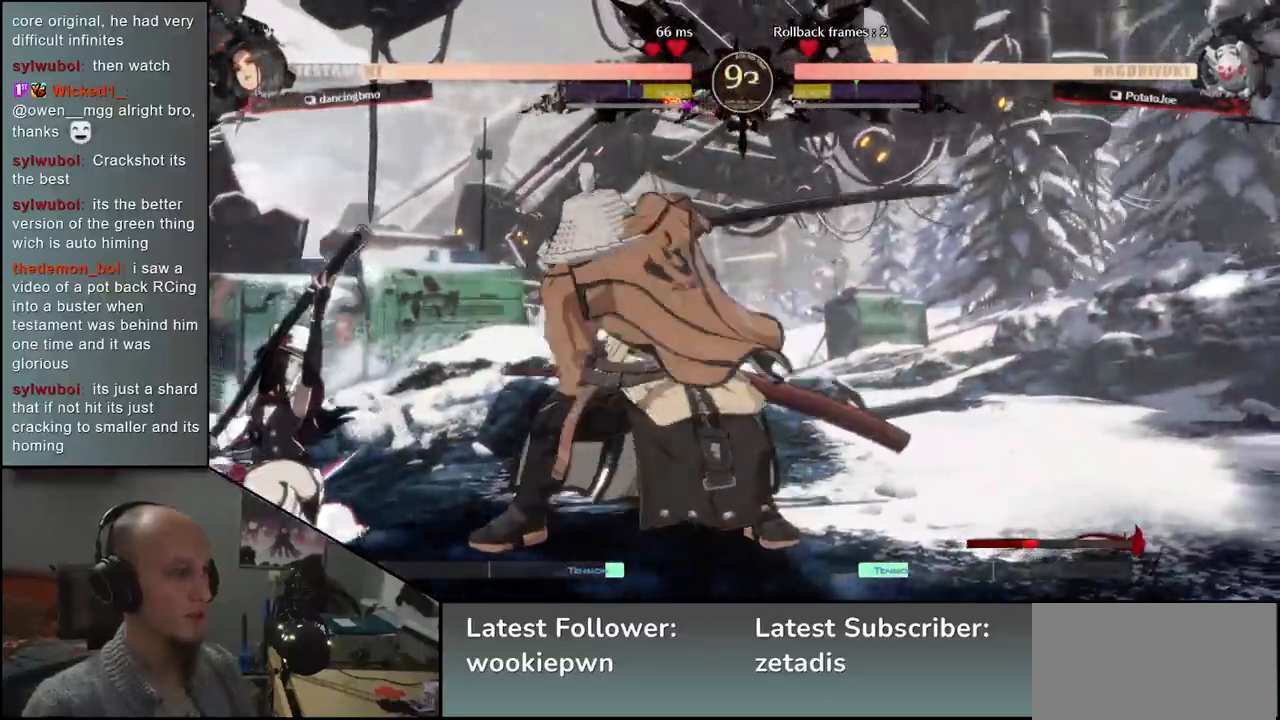
{"dt_ms": 500, "buttons": [], "left_stick": "right", "events": [[67, "SQUARE", "down"], [133, "SQUARE", "up"], [500, "left_stick", "right"]]}
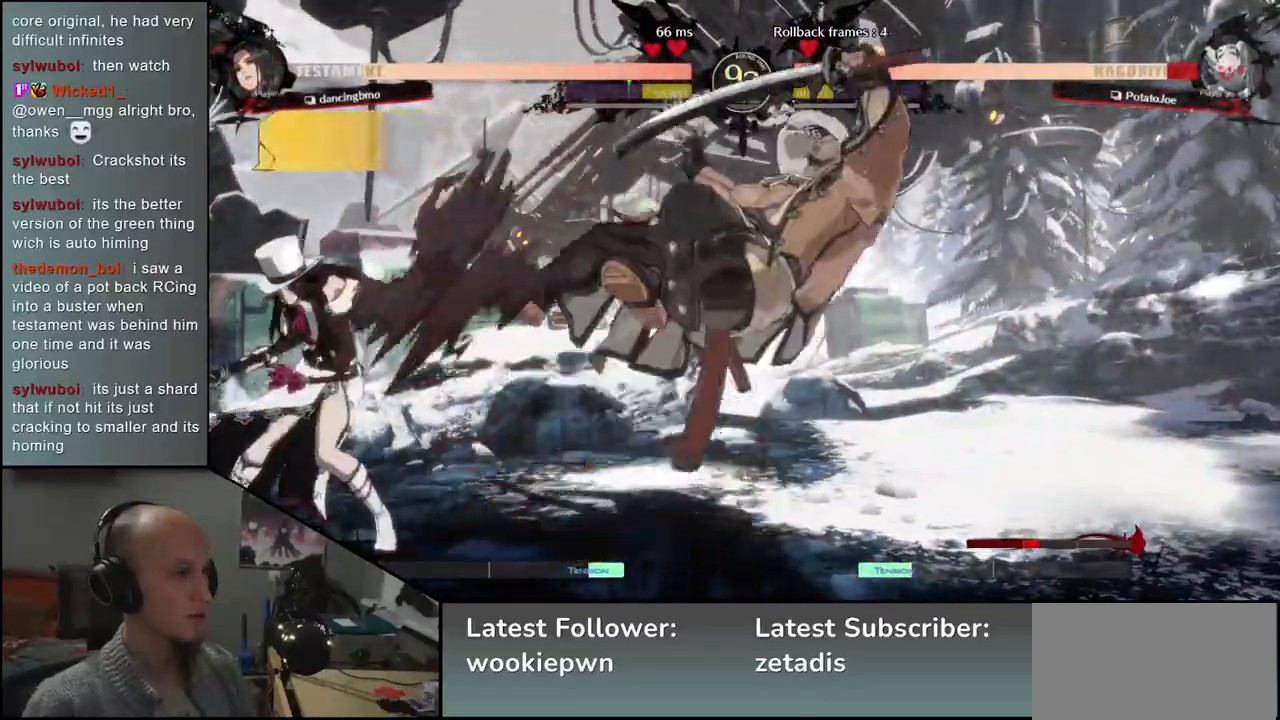
{"dt_ms": 500, "buttons": [], "left_stick": "right", "events": []}
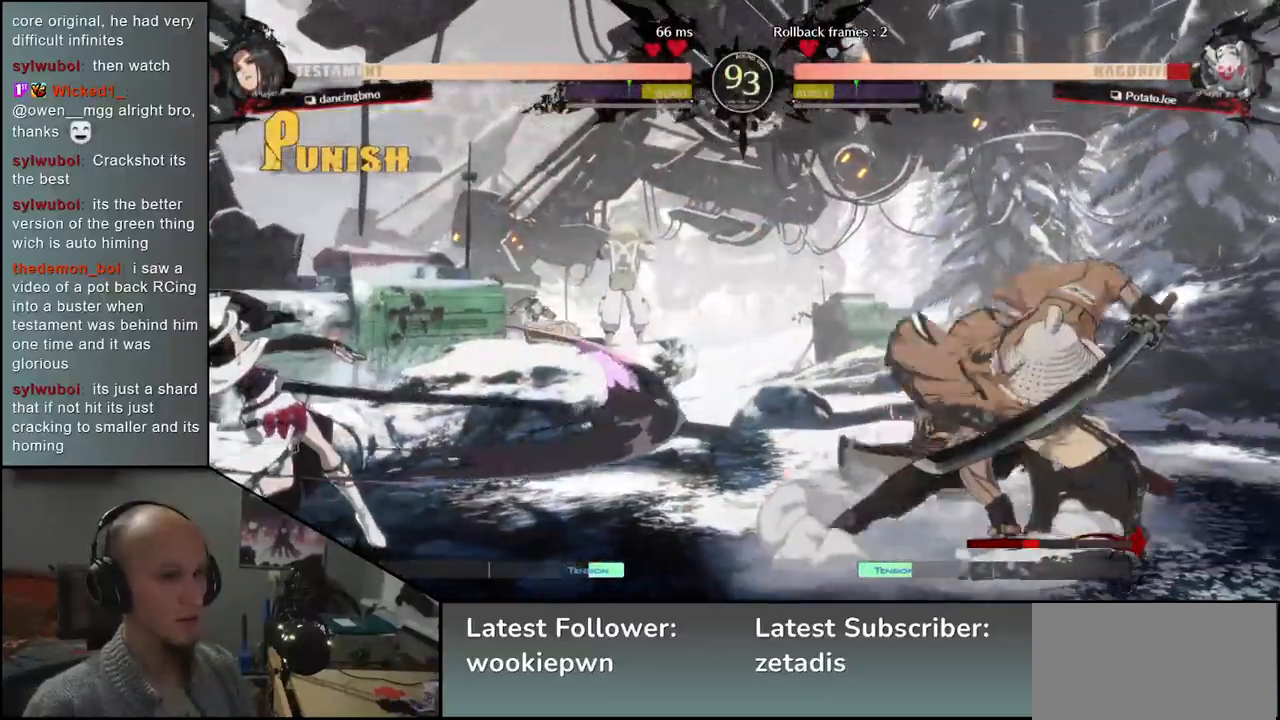
{"dt_ms": 500, "buttons": [], "left_stick": "right", "events": []}
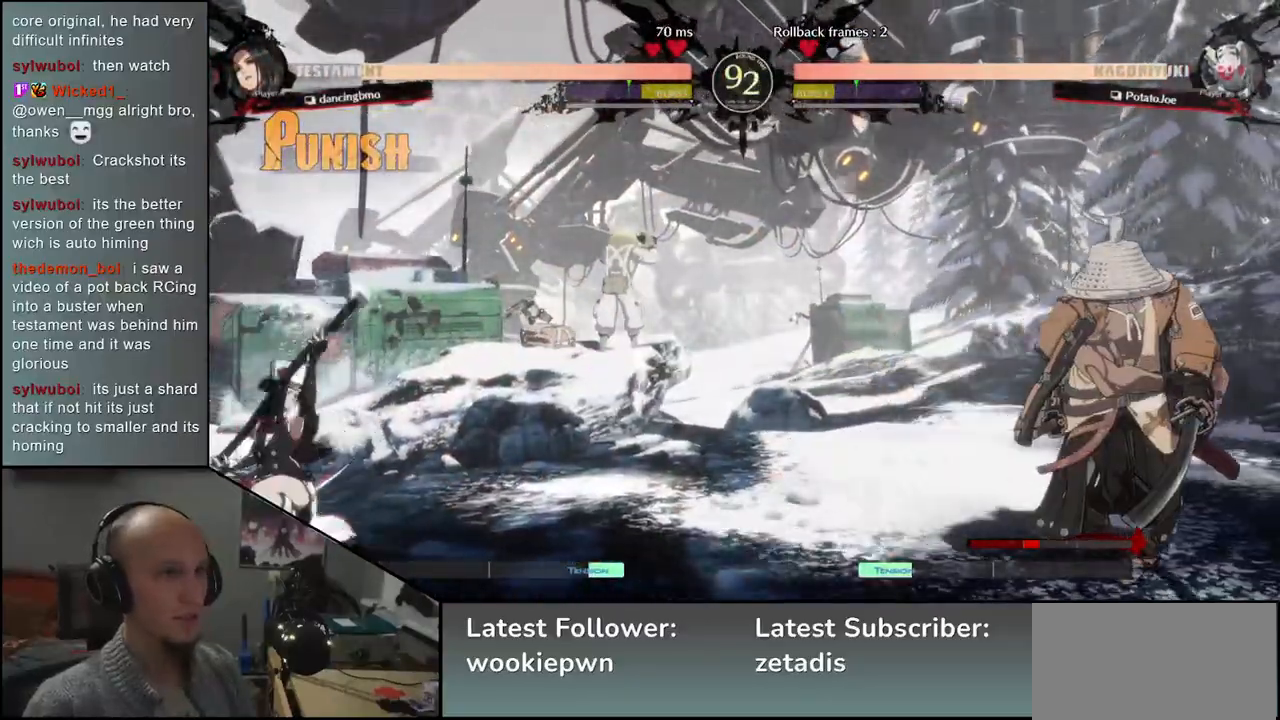
{"dt_ms": 500, "buttons": ["L2"], "left_stick": "left", "events": [[133, "left_stick", "down"], [183, "left_stick", "left"], [217, "TRIANGLE", "down"], [300, "TRIANGLE", "up"], [300, "left_stick", "right"], [400, "left_stick", "down"], [450, "left_stick", "left"], [483, "L2", "down"]]}
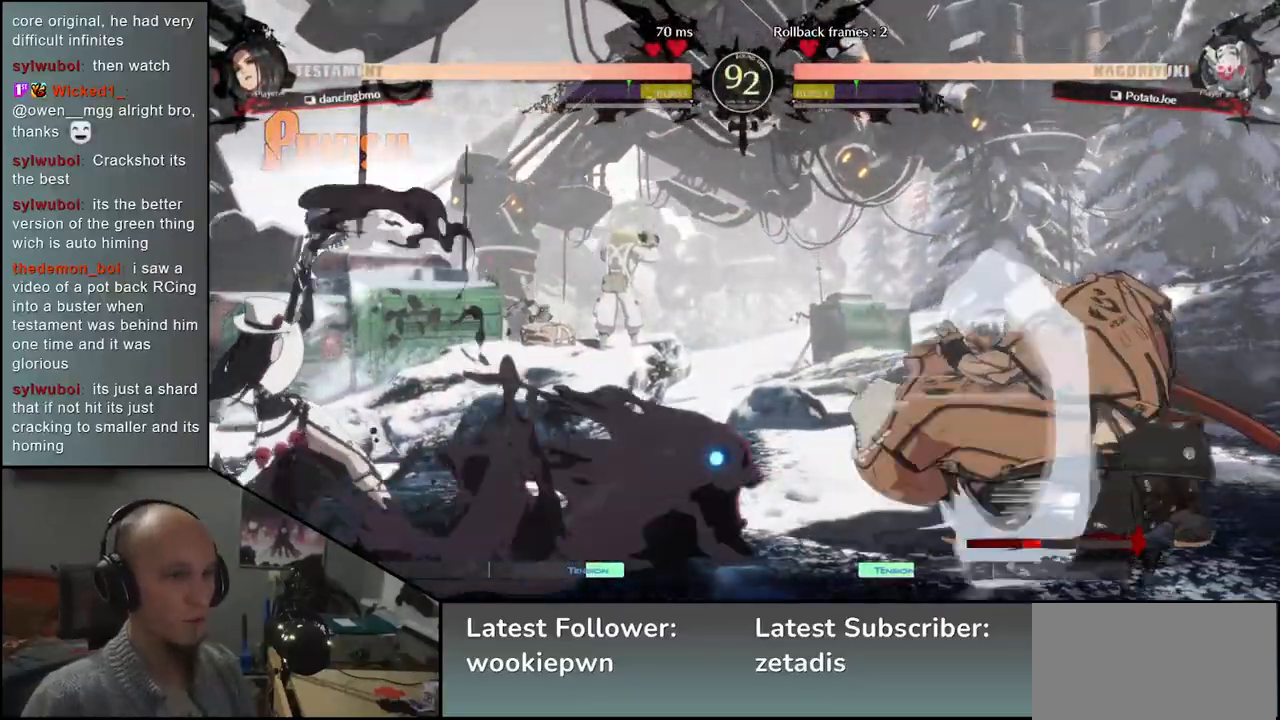
{"dt_ms": 500, "buttons": [], "left_stick": "center", "events": [[33, "L2", "up"], [83, "left_stick", "center"], [200, "TRIANGLE", "down"], [283, "TRIANGLE", "up"], [433, "TRIANGLE", "down"], [500, "TRIANGLE", "up"]]}
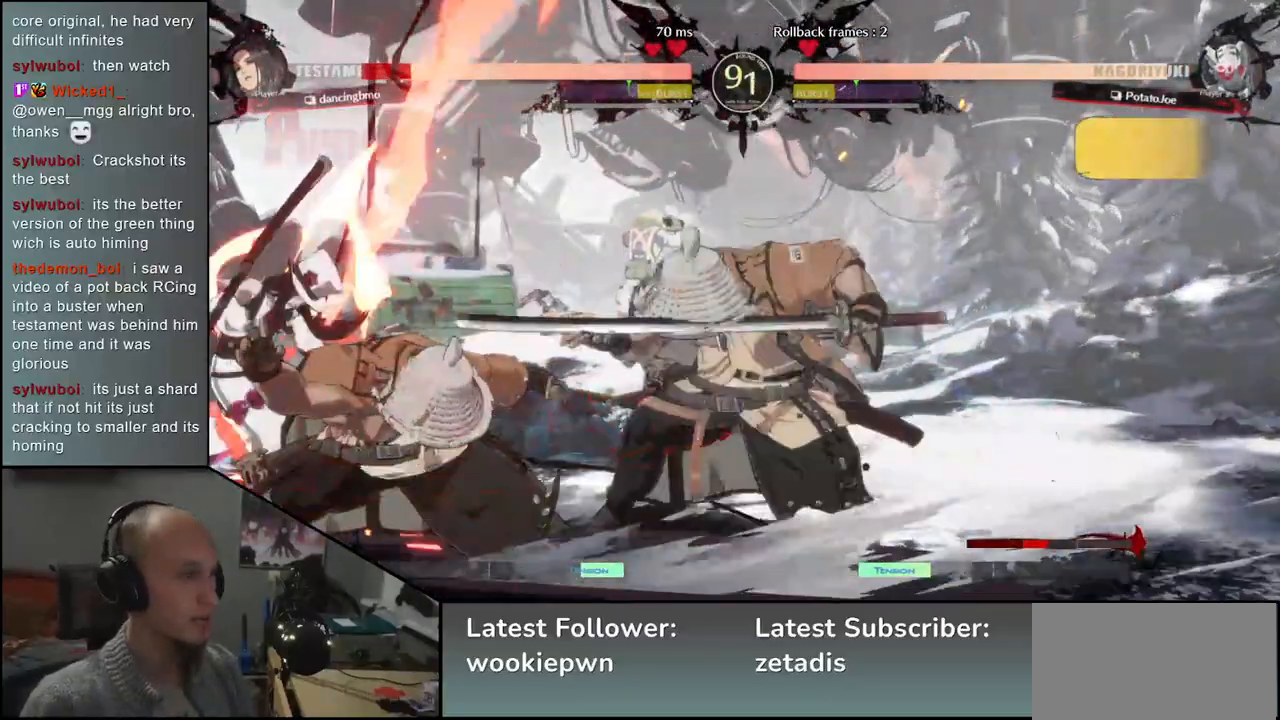
{"dt_ms": 500, "buttons": ["TRIANGLE"], "left_stick": "center", "events": [[117, "TRIANGLE", "down"], [200, "TRIANGLE", "up"], [283, "TRIANGLE", "down"], [367, "TRIANGLE", "up"], [500, "TRIANGLE", "down"]]}
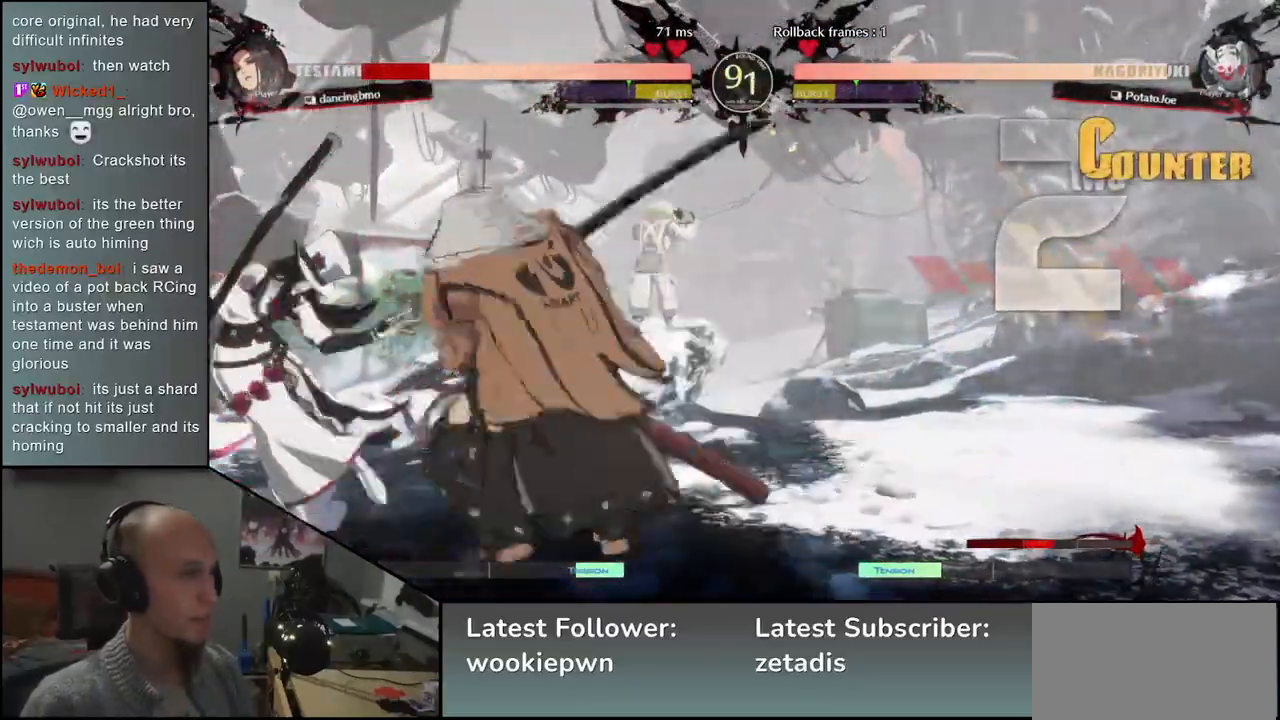
{"dt_ms": 500, "buttons": [], "left_stick": "center", "events": [[83, "TRIANGLE", "up"], [200, "TRIANGLE", "down"], [283, "TRIANGLE", "up"], [400, "TRIANGLE", "down"], [467, "TRIANGLE", "up"]]}
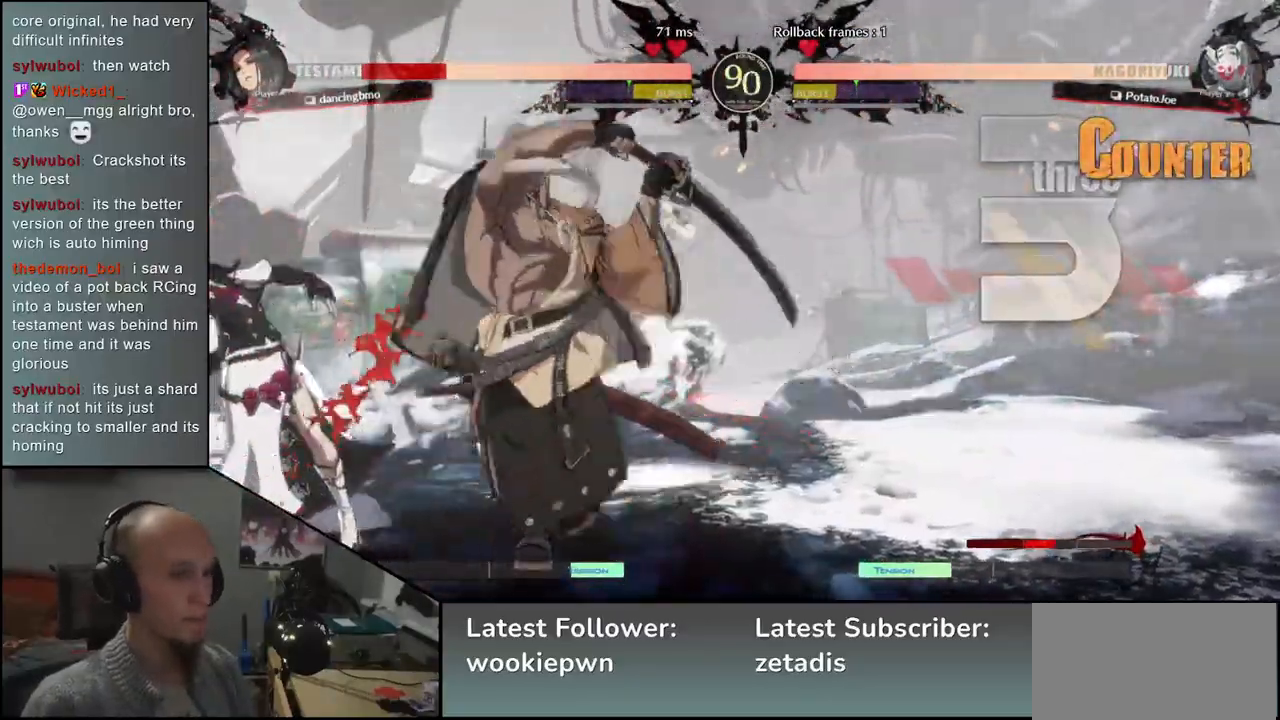
{"dt_ms": 500, "buttons": [], "left_stick": "right", "events": [[417, "left_stick", "right"]]}
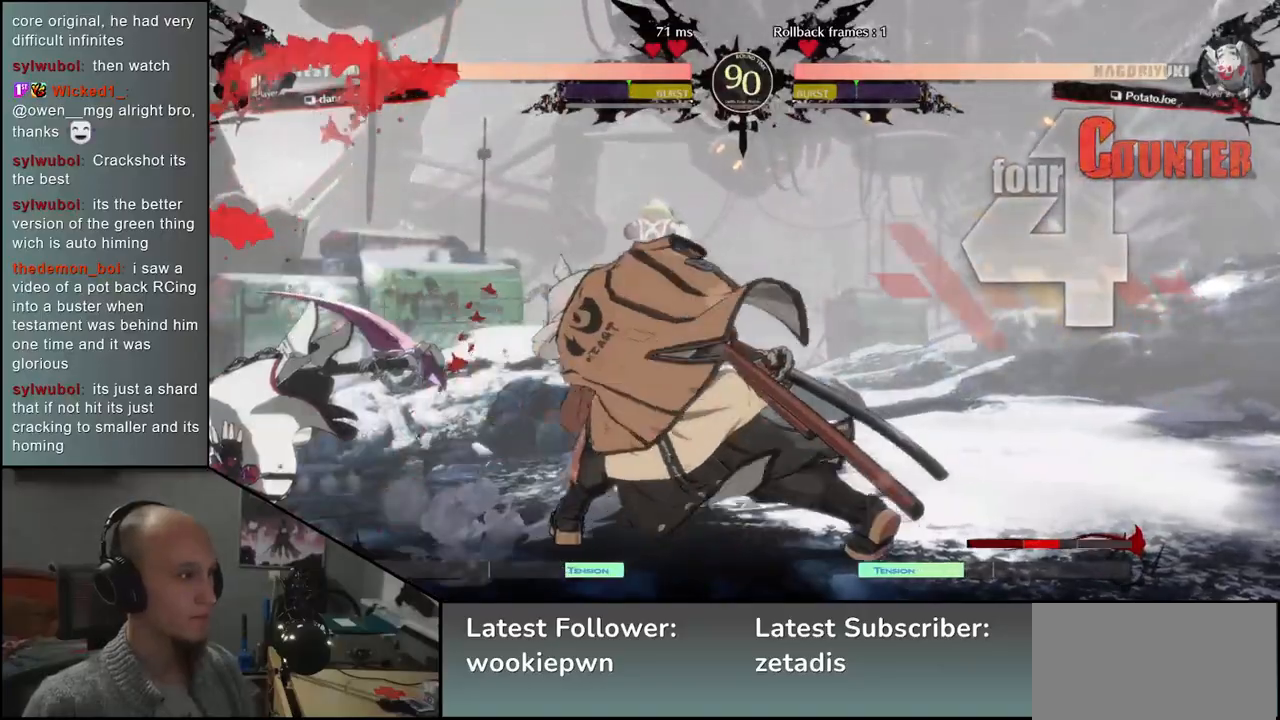
{"dt_ms": 500, "buttons": [], "left_stick": "left", "events": [[117, "left_stick", "center"], [333, "left_stick", "left"]]}
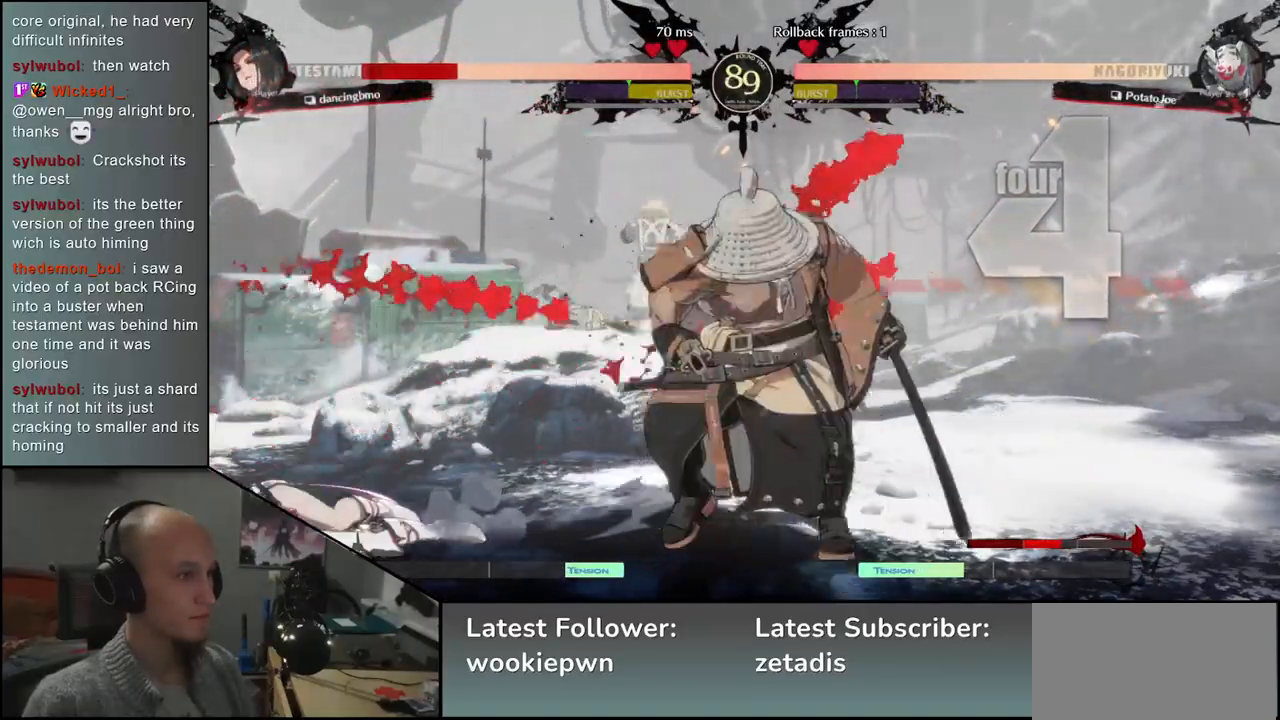
{"dt_ms": 500, "buttons": ["SQUARE"], "left_stick": "left", "events": [[400, "SQUARE", "down"]]}
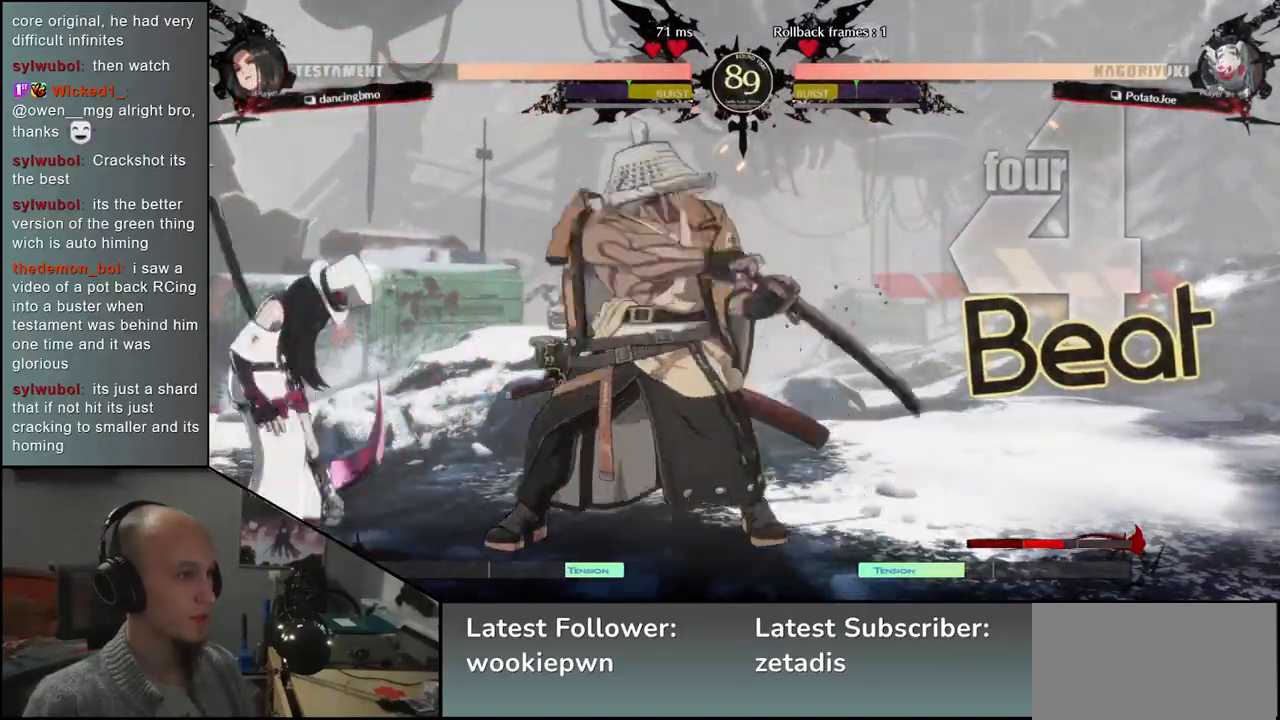
{"dt_ms": 500, "buttons": [], "left_stick": "center", "events": [[17, "SQUARE", "up"], [417, "left_stick", "center"]]}
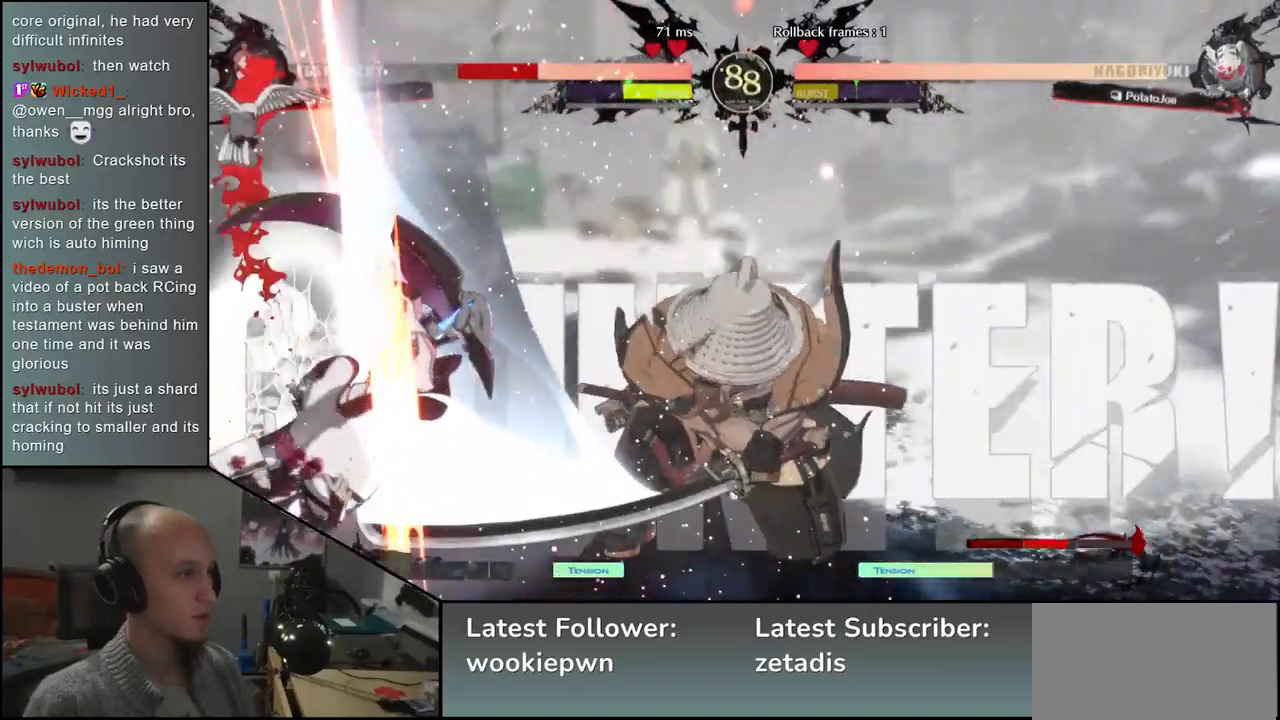
{"dt_ms": 500, "buttons": [], "left_stick": "left", "events": [[300, "left_stick", "left"]]}
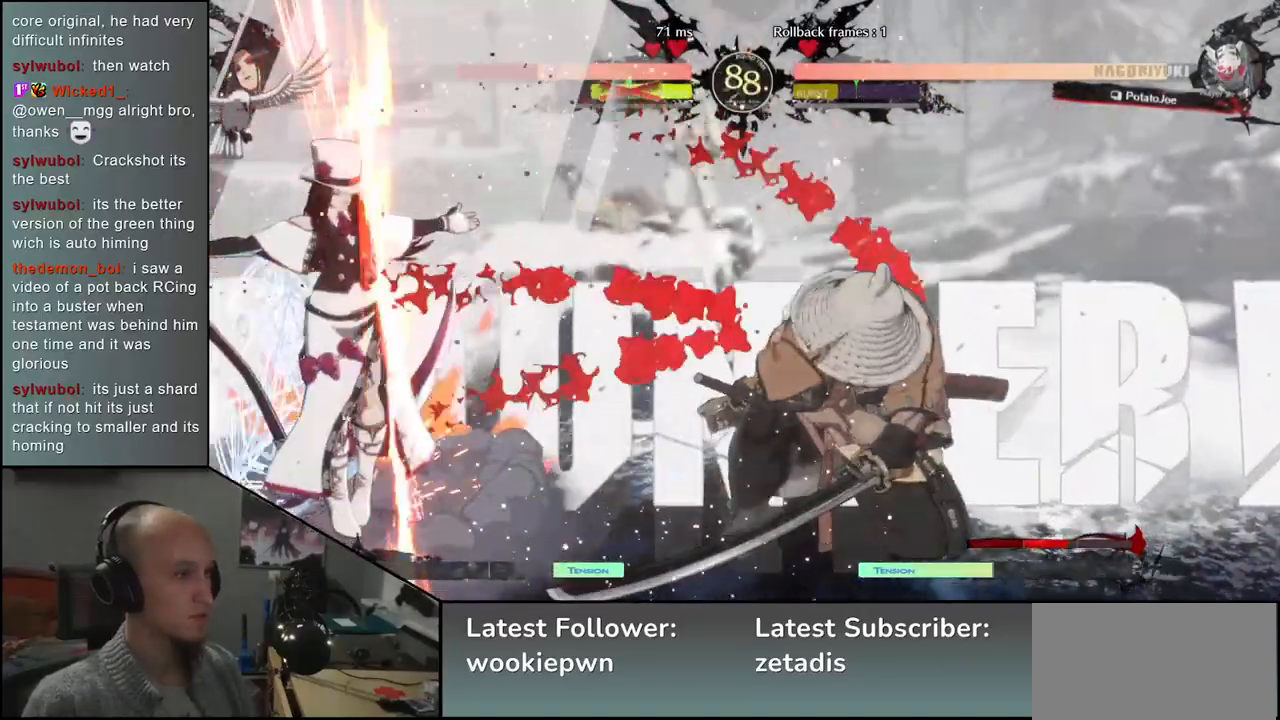
{"dt_ms": 500, "buttons": [], "left_stick": "left", "events": []}
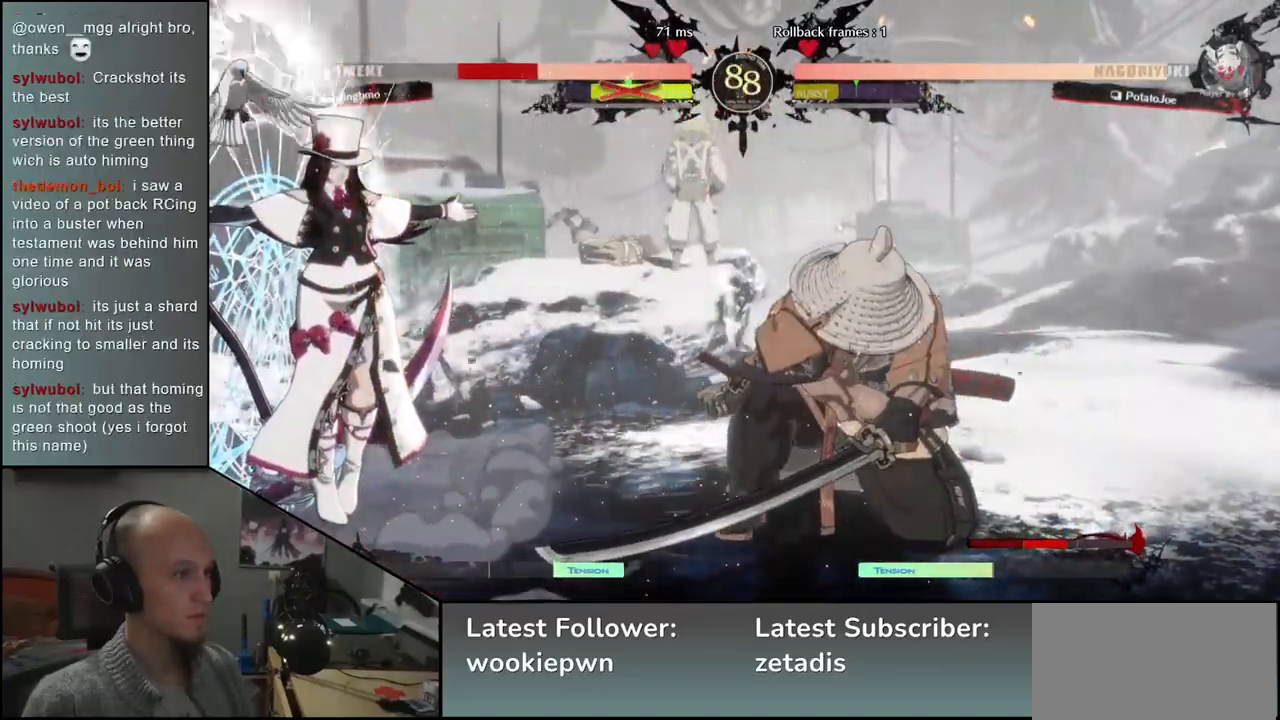
{"dt_ms": 500, "buttons": [], "left_stick": "left", "events": []}
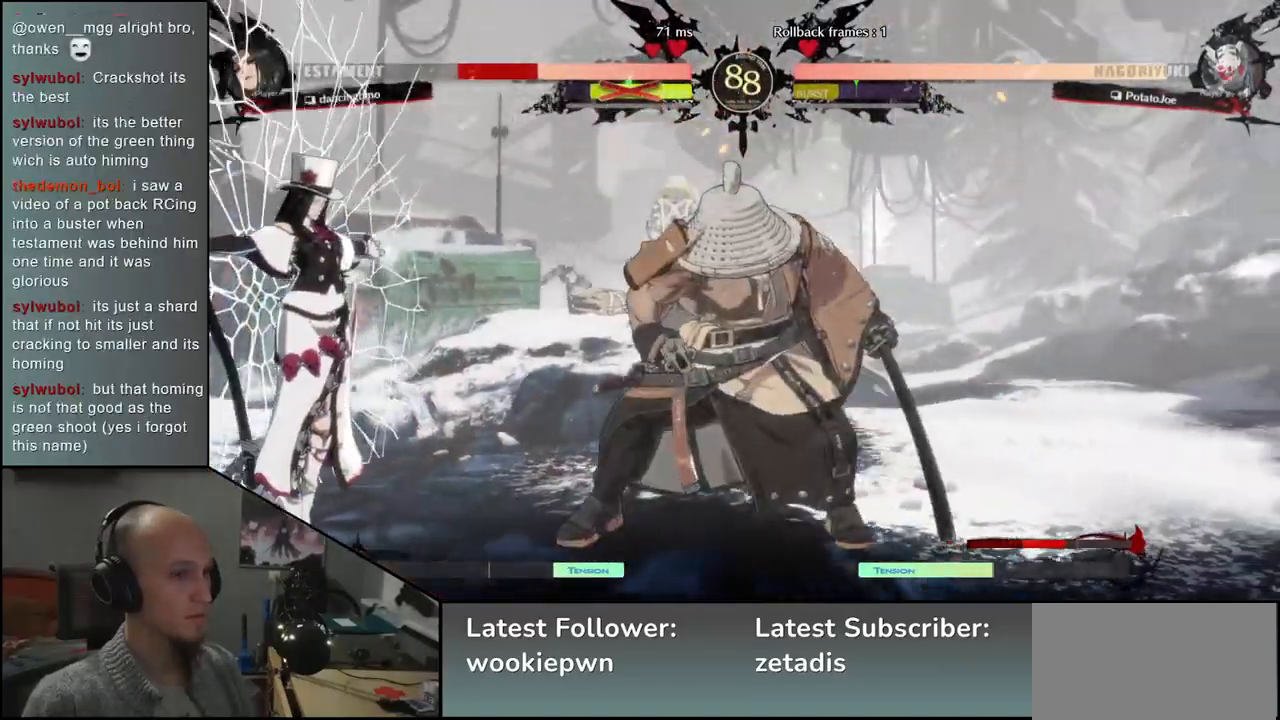
{"dt_ms": 500, "buttons": [], "left_stick": "left", "events": [[167, "SQUARE", "down"], [300, "SQUARE", "up"]]}
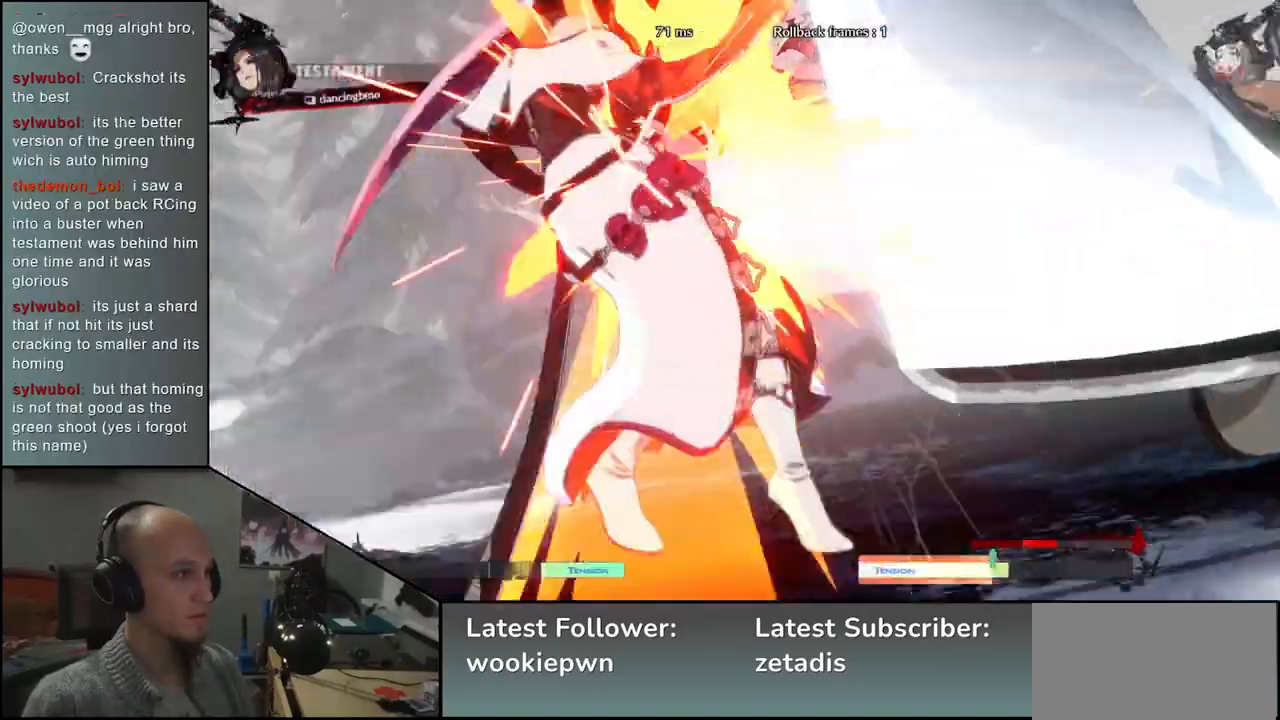
{"dt_ms": 500, "buttons": [], "left_stick": "center", "events": [[250, "left_stick", "center"]]}
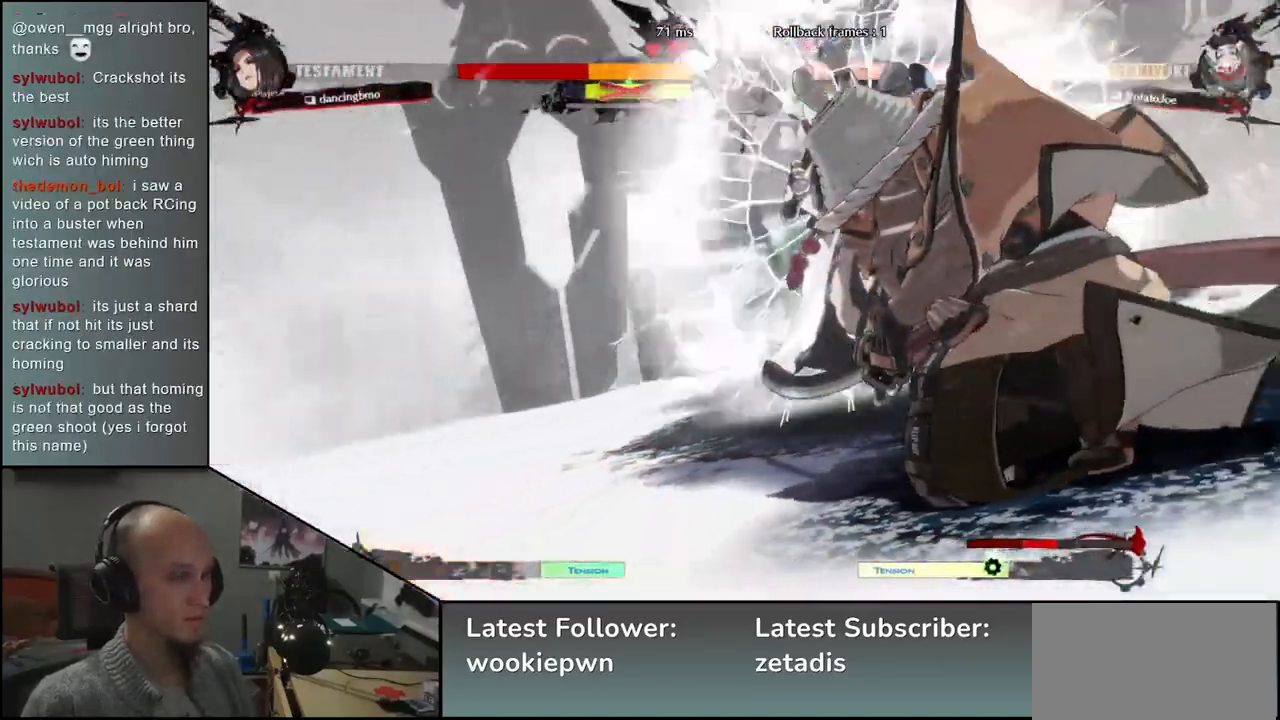
{"dt_ms": 500, "buttons": [], "left_stick": "center", "events": []}